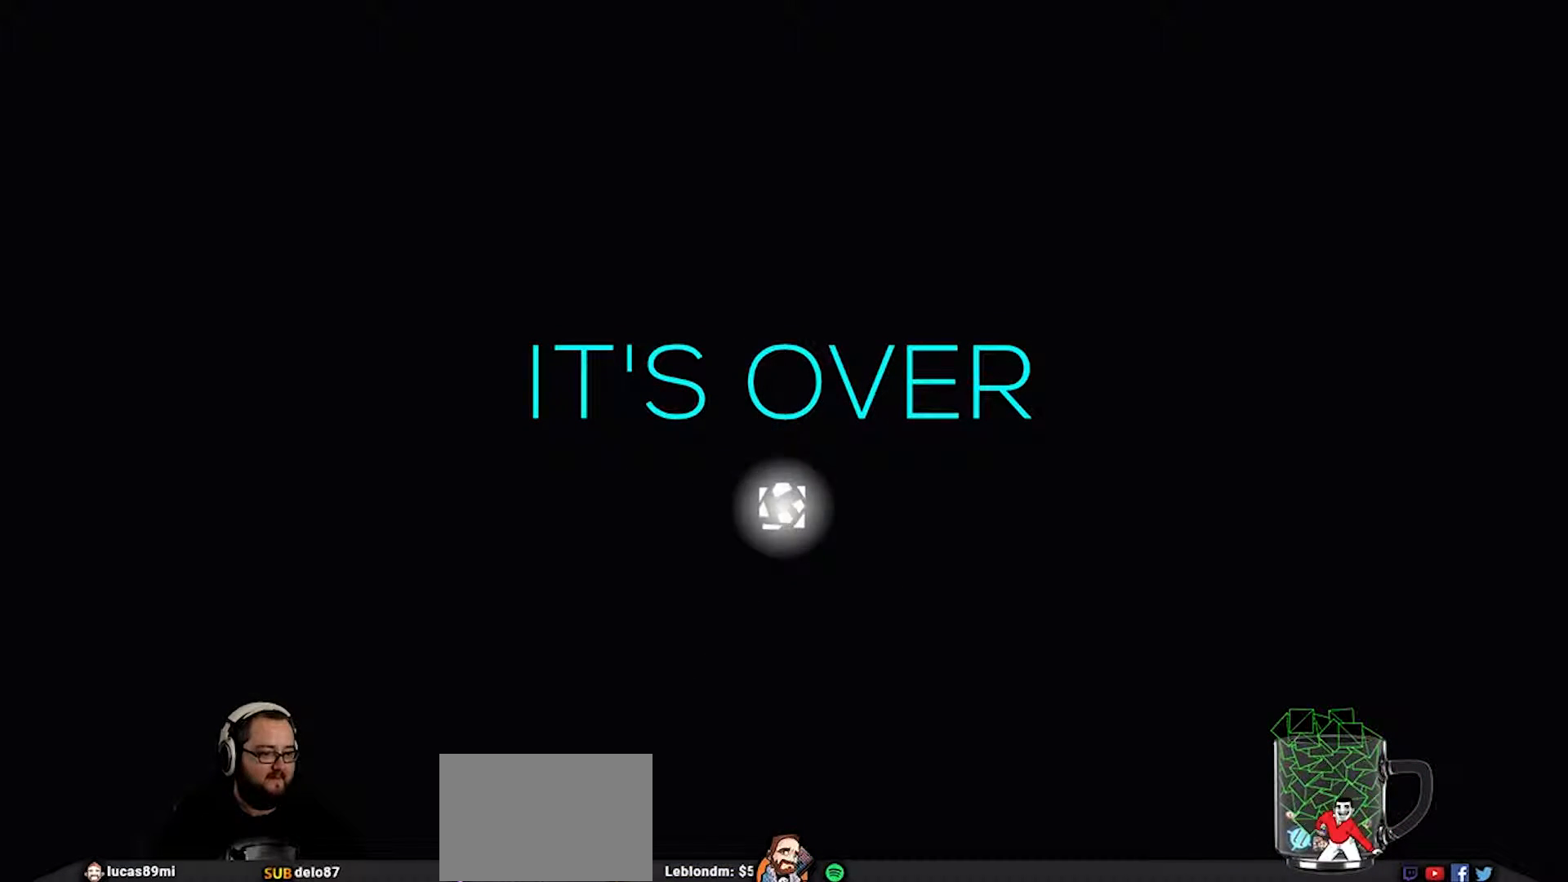
Gameplay with a controller (PlayStation layout); each line is a JSON object with the inputs held at the frame after it. "events" lists button and stick changes between this image and that frame as [ms after this image, input, new state], when the widget could be followed in between.
{"buttons": [], "left_stick": "center", "right_stick": "center", "events": [[250, "CROSS", "down"], [383, "CROSS", "up"]]}
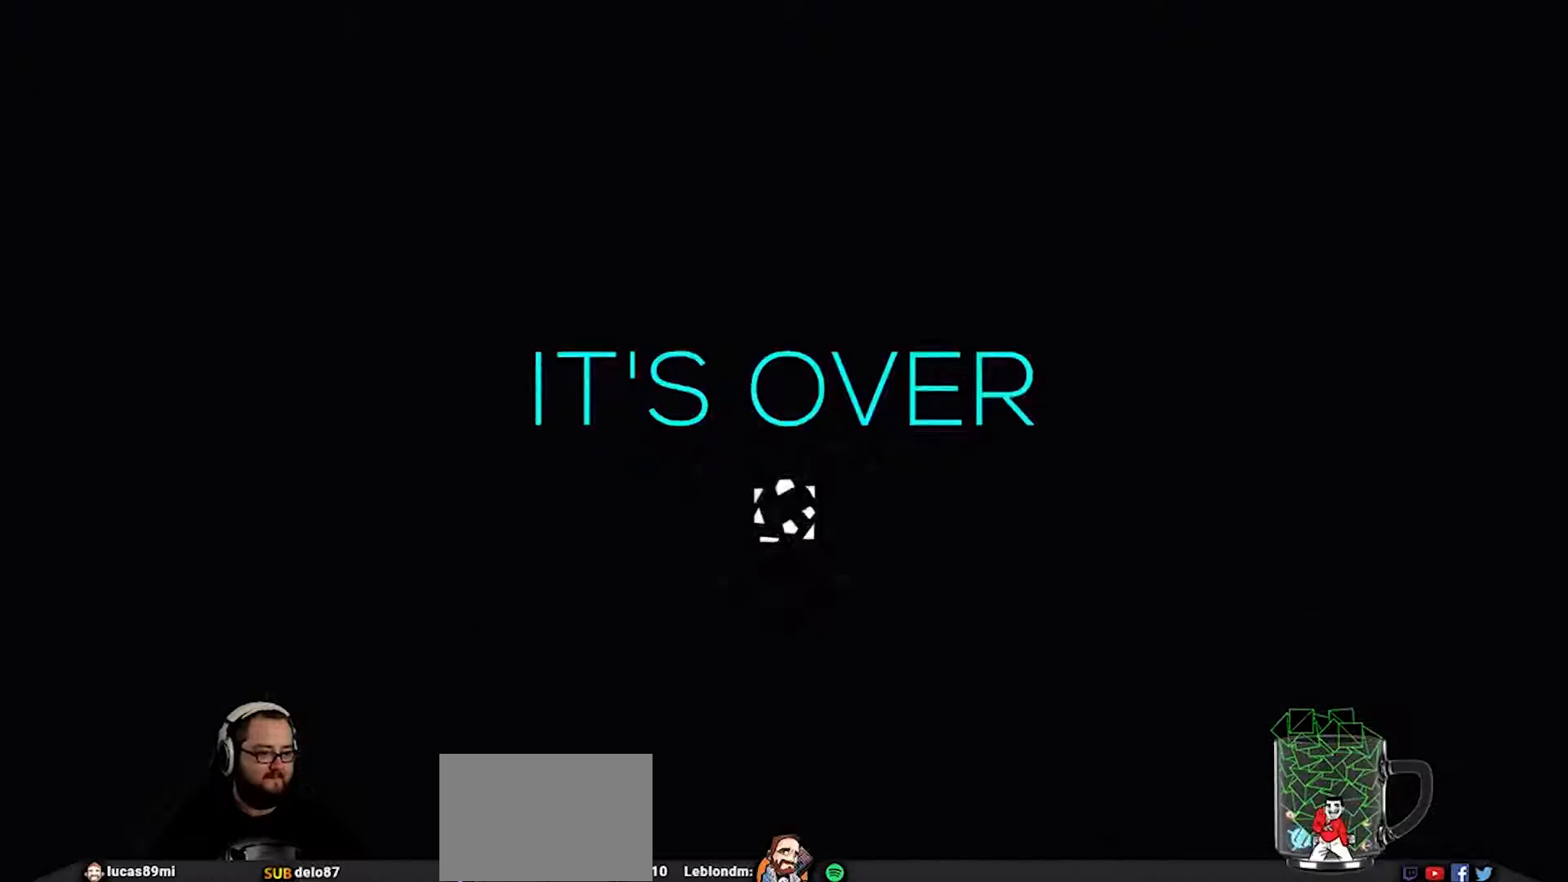
{"buttons": [], "left_stick": "center", "right_stick": "center", "events": [[17, "CROSS", "down"], [283, "CROSS", "up"], [417, "CROSS", "down"], [483, "CROSS", "up"]]}
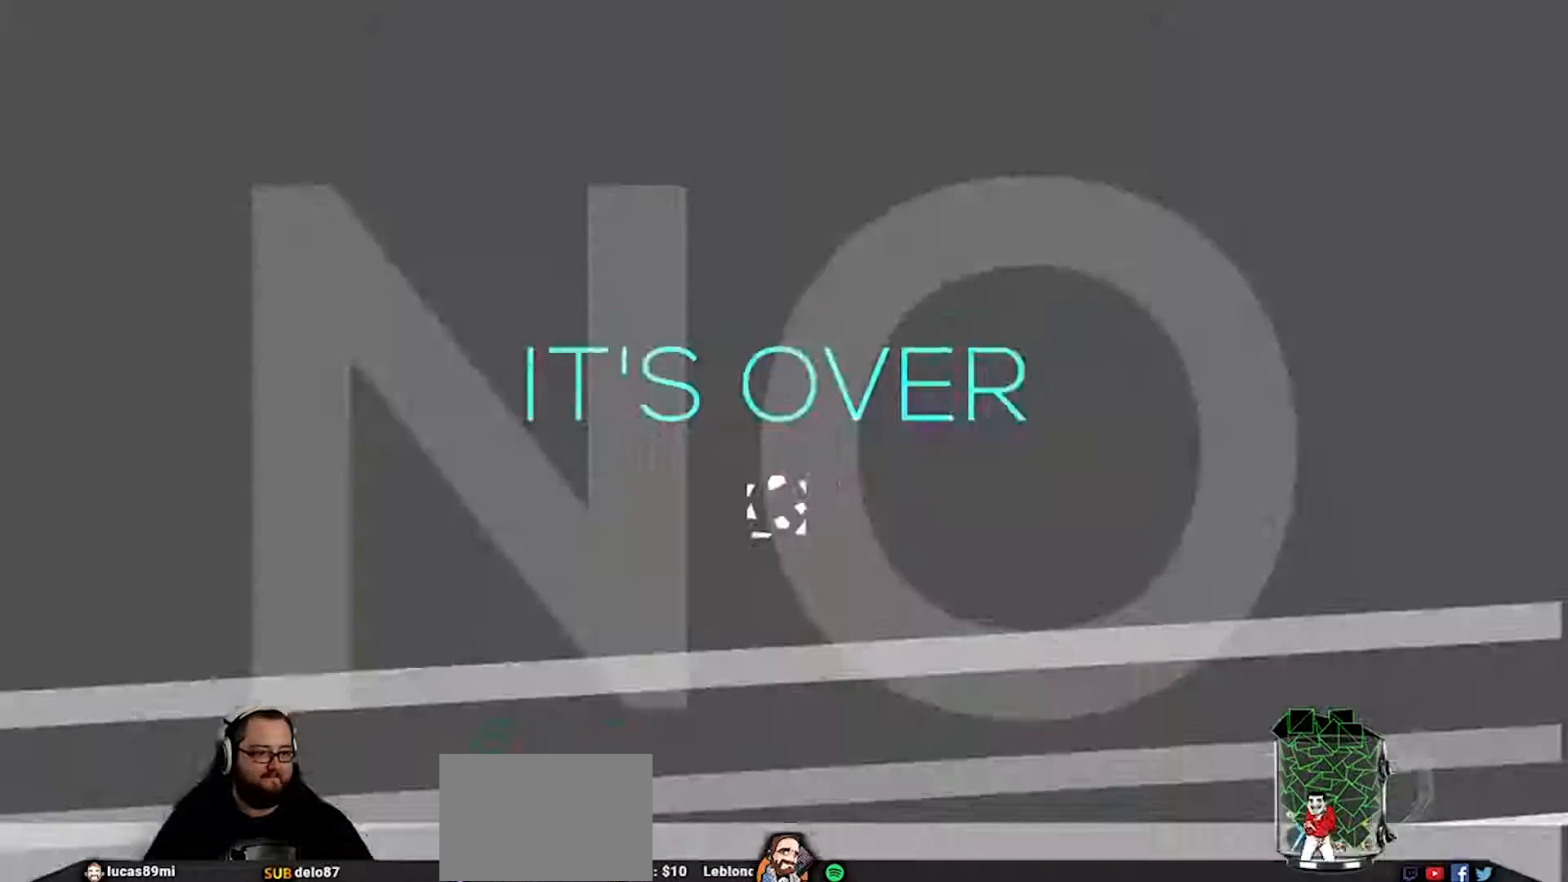
{"buttons": ["CROSS"], "left_stick": "center", "right_stick": "center", "events": [[83, "CROSS", "down"], [183, "CROSS", "up"], [283, "CROSS", "down"], [417, "CROSS", "up"], [483, "CROSS", "down"]]}
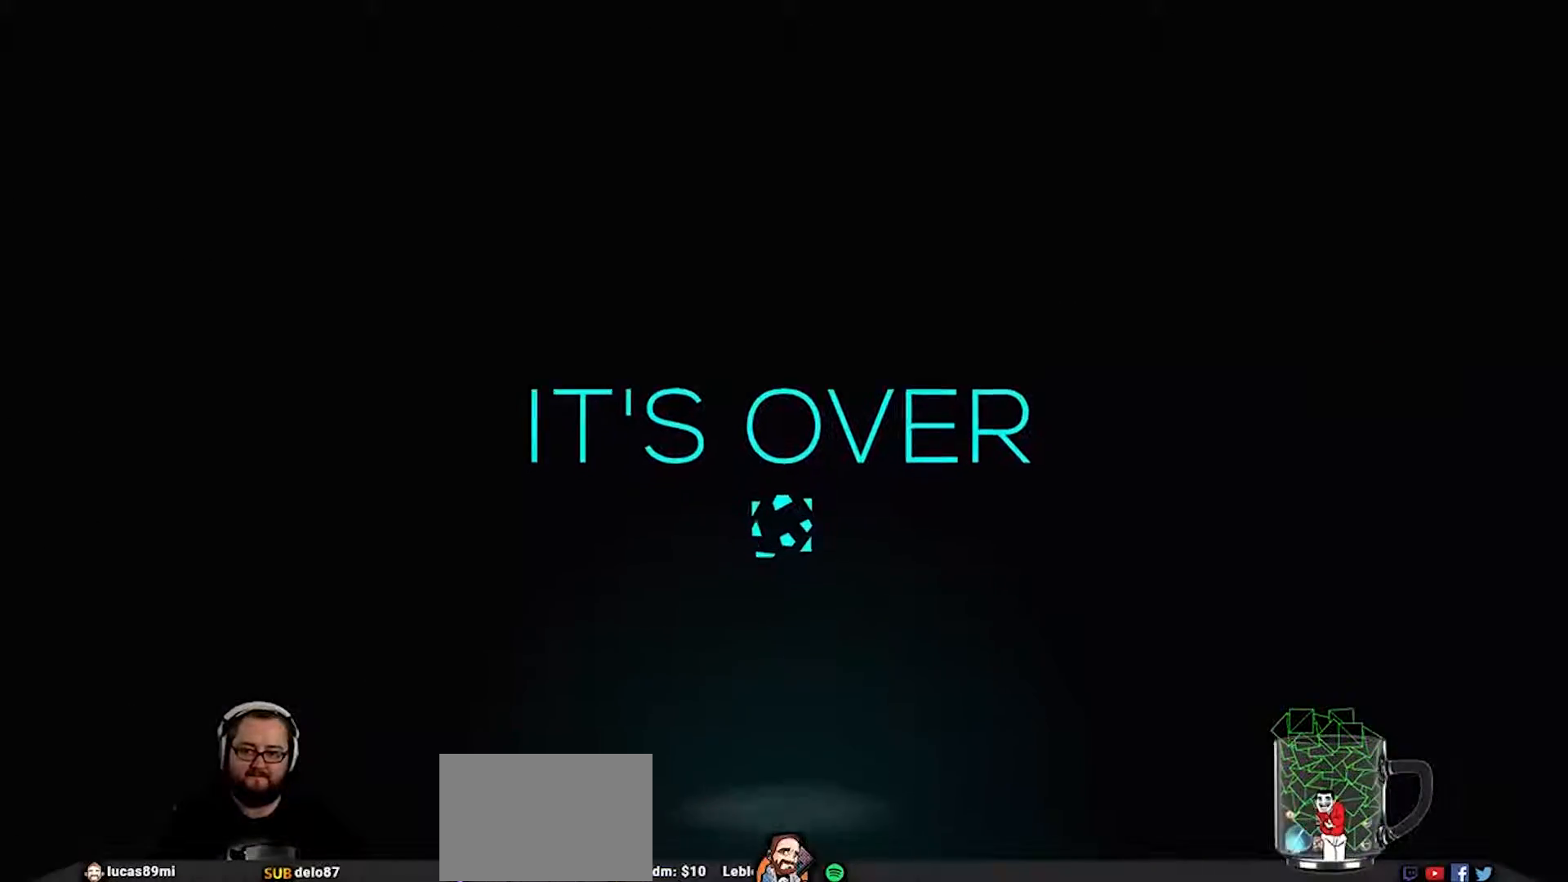
{"buttons": [], "left_stick": "center", "right_stick": "center", "events": [[117, "CROSS", "up"]]}